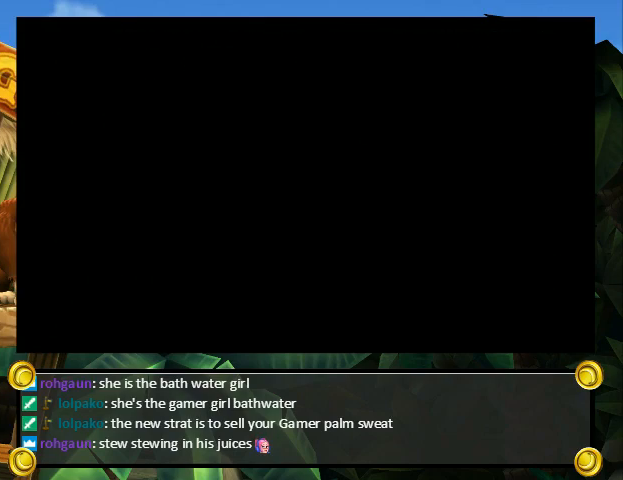
Gameplay with a controller (Nintendo layout); each line is a JSON object with the inputs held at the frame after it. "events" lists button and stick changes between this image and that frame as [ms after this image, input, new state], when the widget could be followed in between. Not read: L3 R3.
{"buttons": ["Y", "DPAD_UP"], "events": [[233, "B", "up"], [233, "X", "up"], [300, "X", "down"], [300, "Y", "up"], [333, "DPAD_RIGHT", "down"], [333, "X", "up"], [333, "Y", "down"], [467, "DPAD_UP", "down"], [500, "DPAD_RIGHT", "up"]]}
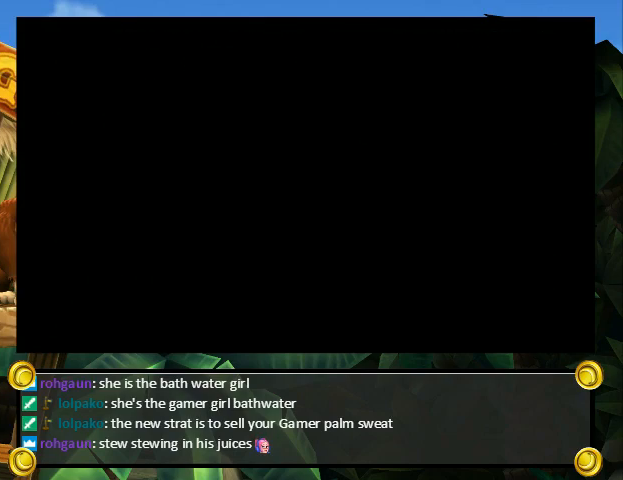
{"buttons": ["Y", "DPAD_LEFT"], "events": [[33, "DPAD_LEFT", "down"], [33, "DPAD_UP", "up"]]}
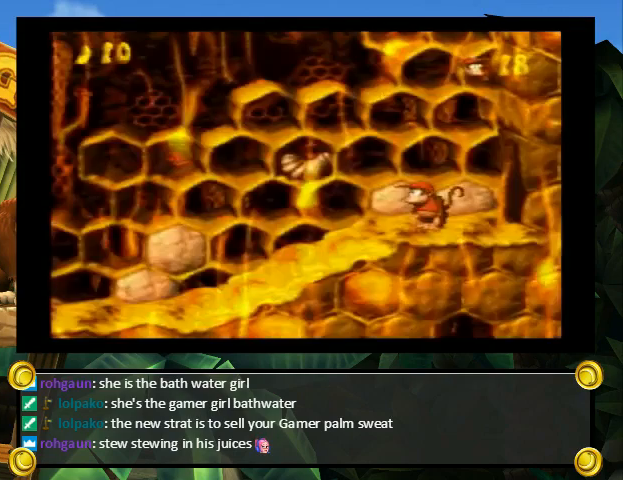
{"buttons": ["Y", "DPAD_LEFT"], "events": [[467, "Y", "up"], [500, "Y", "down"]]}
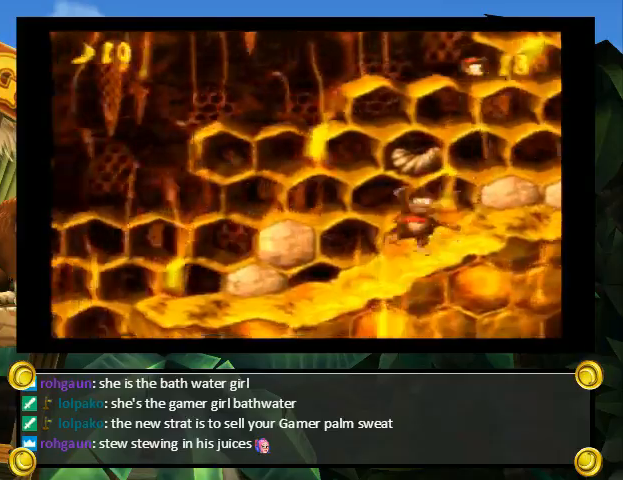
{"buttons": ["Y", "DPAD_UP", "DPAD_LEFT"], "events": [[200, "DPAD_UP", "down"], [333, "B", "down"], [433, "B", "up"]]}
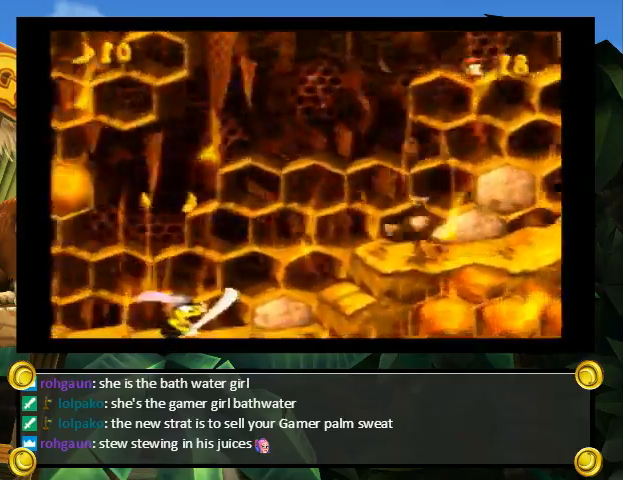
{"buttons": ["Y", "DPAD_UP", "DPAD_LEFT"], "events": []}
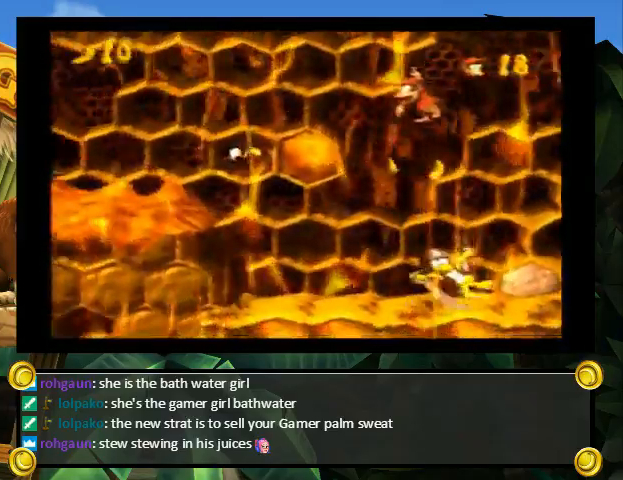
{"buttons": ["B", "Y", "DPAD_UP", "DPAD_LEFT"], "events": [[200, "B", "down"]]}
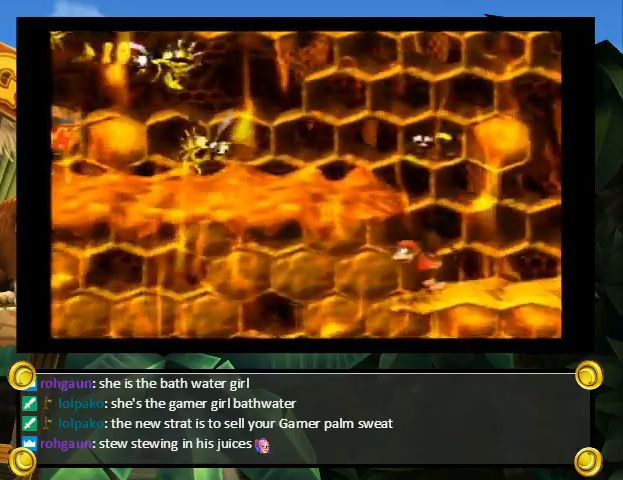
{"buttons": ["B", "Y", "DPAD_UP", "DPAD_LEFT"], "events": [[233, "B", "up"], [333, "B", "down"]]}
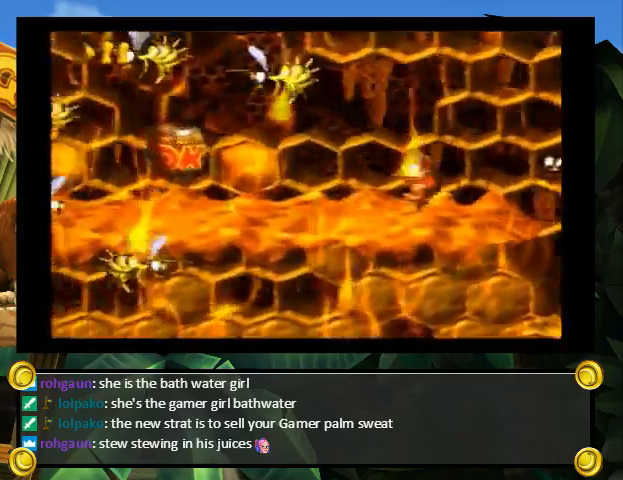
{"buttons": ["B", "Y", "DPAD_UP", "DPAD_LEFT"], "events": []}
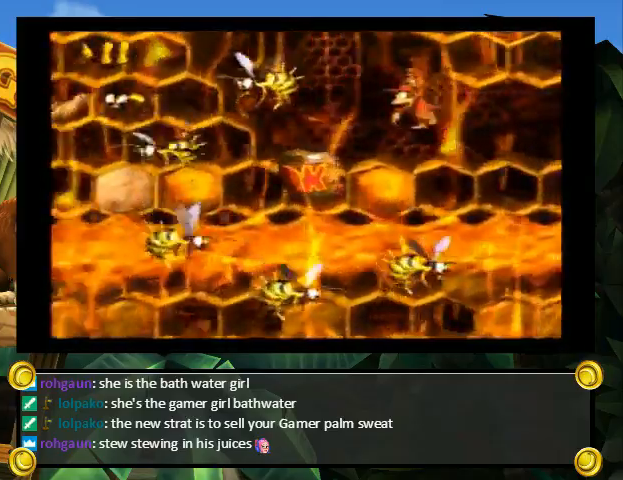
{"buttons": ["B", "Y", "DPAD_UP", "DPAD_LEFT"], "events": []}
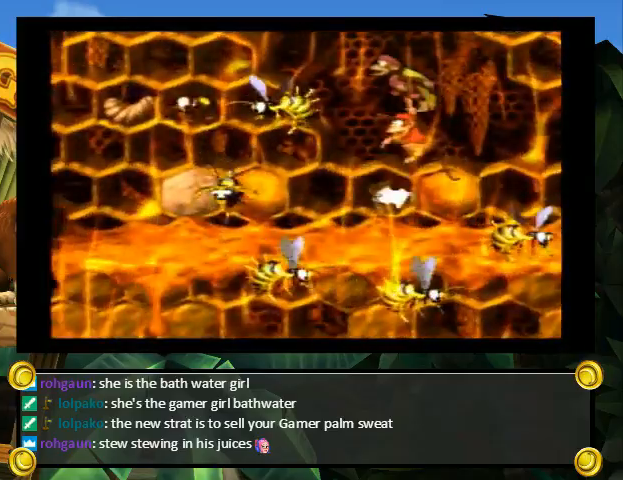
{"buttons": ["B", "Y", "DPAD_UP", "DPAD_LEFT"], "events": [[100, "B", "up"], [233, "B", "down"]]}
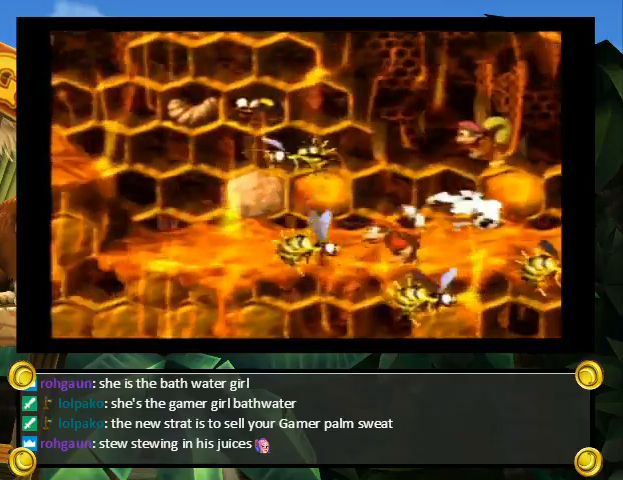
{"buttons": ["Y", "DPAD_UP", "DPAD_LEFT"], "events": [[467, "B", "up"]]}
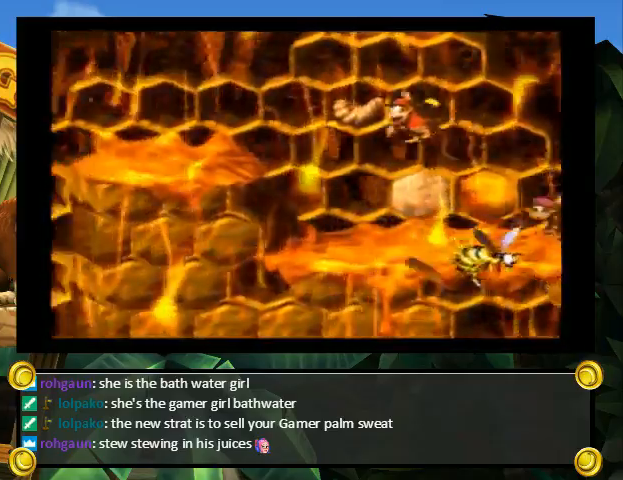
{"buttons": ["B", "Y", "DPAD_UP", "DPAD_LEFT"], "events": [[33, "B", "down"]]}
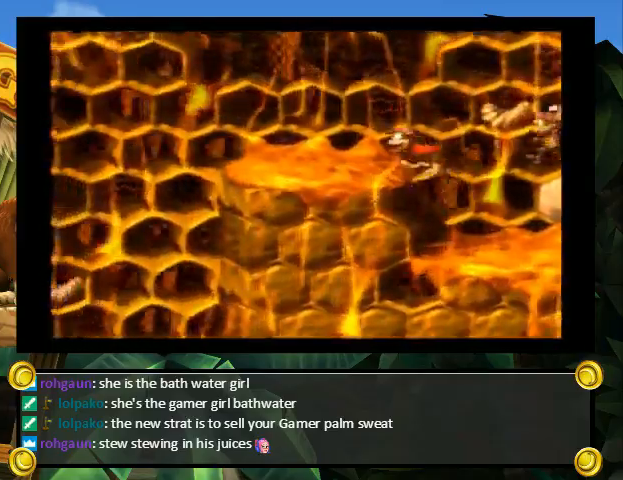
{"buttons": ["B", "Y", "DPAD_UP", "DPAD_LEFT"], "events": [[100, "B", "up"], [200, "B", "down"]]}
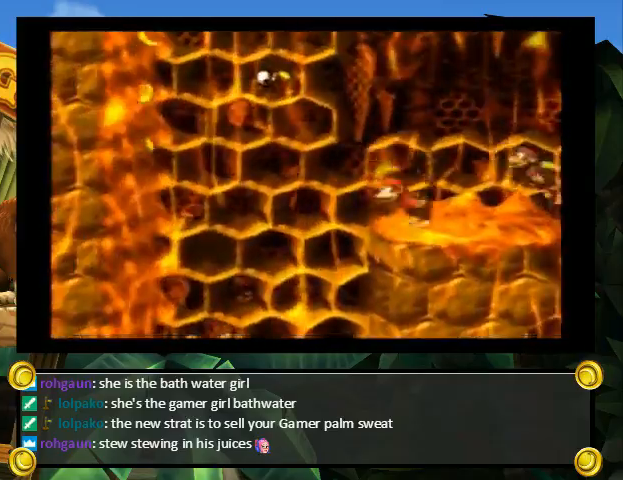
{"buttons": ["B", "Y", "DPAD_UP", "DPAD_LEFT"], "events": []}
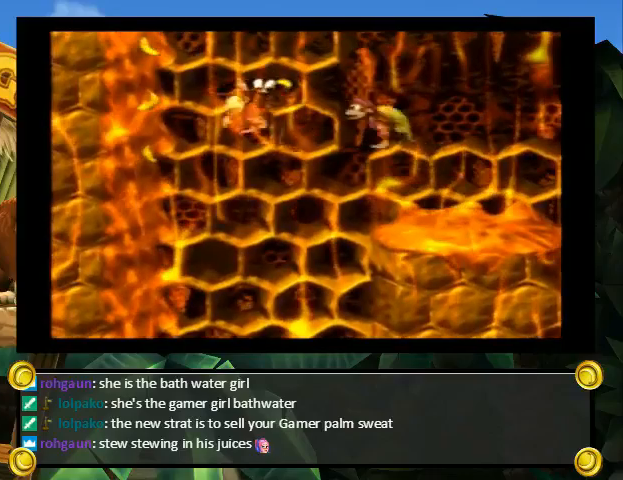
{"buttons": ["B", "Y", "DPAD_UP", "DPAD_LEFT"], "events": [[100, "B", "up"], [133, "DPAD_LEFT", "up"], [167, "DPAD_RIGHT", "down"], [200, "B", "down"], [233, "DPAD_RIGHT", "up"], [267, "DPAD_LEFT", "down"]]}
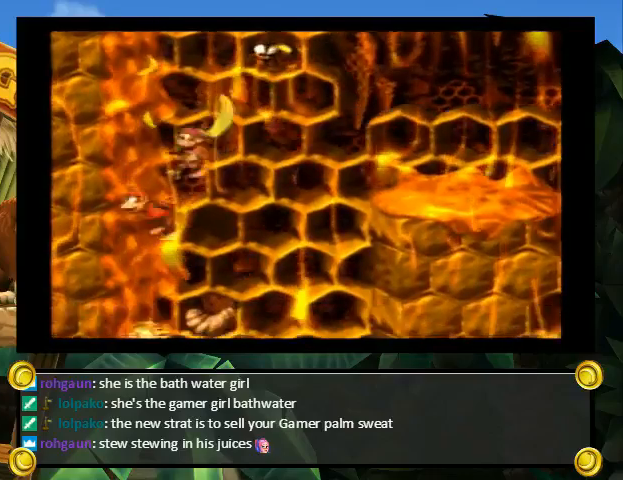
{"buttons": ["Y", "DPAD_UP"], "events": [[33, "B", "up"], [33, "DPAD_LEFT", "up"], [33, "DPAD_RIGHT", "down"], [100, "B", "down"], [133, "DPAD_RIGHT", "up"], [200, "DPAD_LEFT", "down"], [467, "B", "up"], [500, "DPAD_LEFT", "up"]]}
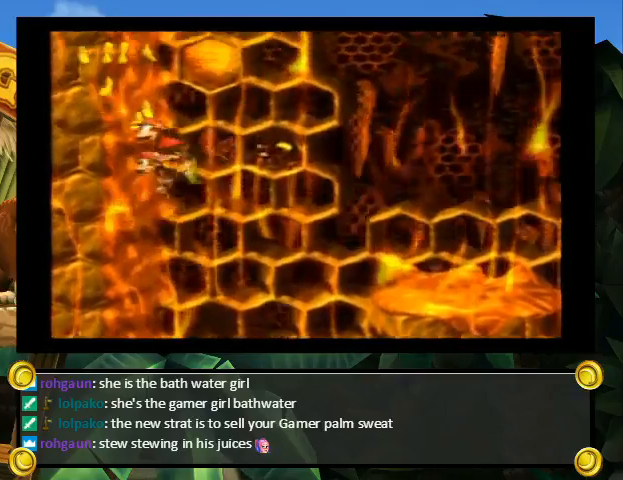
{"buttons": ["B", "Y", "DPAD_UP"], "events": [[33, "B", "down"], [33, "DPAD_RIGHT", "down"], [67, "DPAD_LEFT", "down"], [67, "DPAD_RIGHT", "up"], [367, "B", "up"], [433, "DPAD_LEFT", "up"], [433, "DPAD_RIGHT", "down"], [467, "B", "down"], [500, "DPAD_RIGHT", "up"]]}
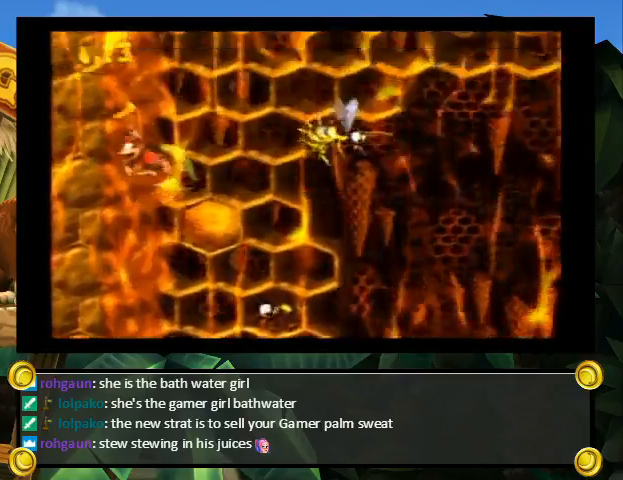
{"buttons": ["B", "Y", "DPAD_UP", "DPAD_RIGHT"], "events": [[33, "DPAD_LEFT", "down"], [367, "B", "up"], [400, "DPAD_LEFT", "up"], [400, "DPAD_RIGHT", "down"], [433, "B", "down"]]}
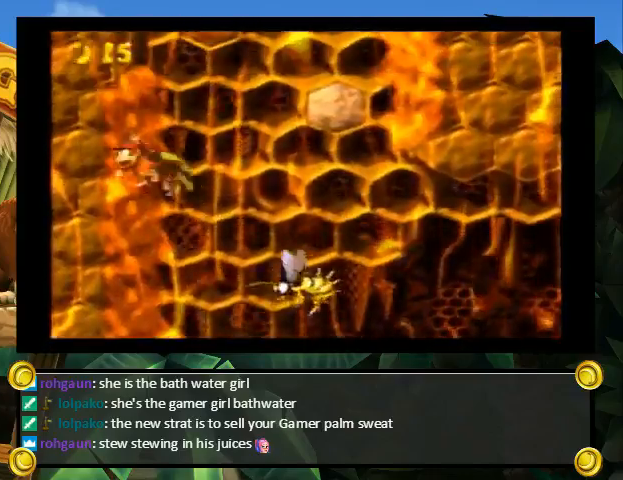
{"buttons": ["B", "Y", "DPAD_UP", "DPAD_RIGHT"], "events": []}
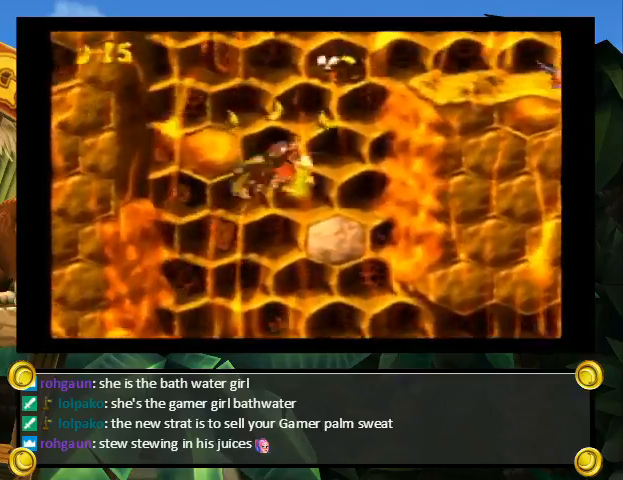
{"buttons": ["B", "Y", "DPAD_UP", "DPAD_RIGHT"], "events": [[167, "B", "up"], [200, "DPAD_LEFT", "down"], [233, "B", "down"], [267, "DPAD_LEFT", "up"]]}
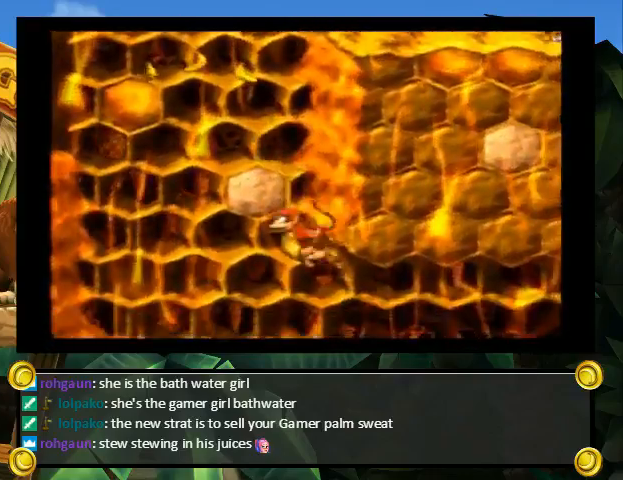
{"buttons": ["Y", "DPAD_UP", "DPAD_RIGHT"], "events": [[100, "B", "up"], [133, "DPAD_RIGHT", "up"], [167, "DPAD_LEFT", "down"], [200, "B", "down"], [233, "DPAD_LEFT", "up"], [267, "DPAD_RIGHT", "down"], [400, "B", "up"]]}
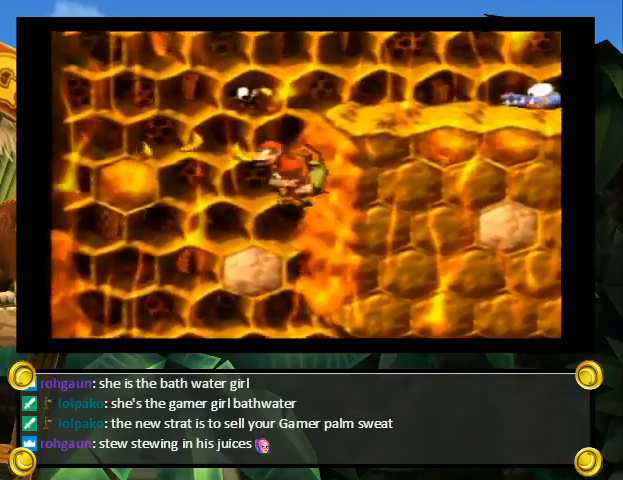
{"buttons": [], "events": [[33, "DPAD_RIGHT", "up"], [67, "DPAD_LEFT", "down"], [67, "DPAD_UP", "up"], [133, "DPAD_LEFT", "up"], [167, "Y", "up"], [233, "A", "down"], [367, "A", "up"]]}
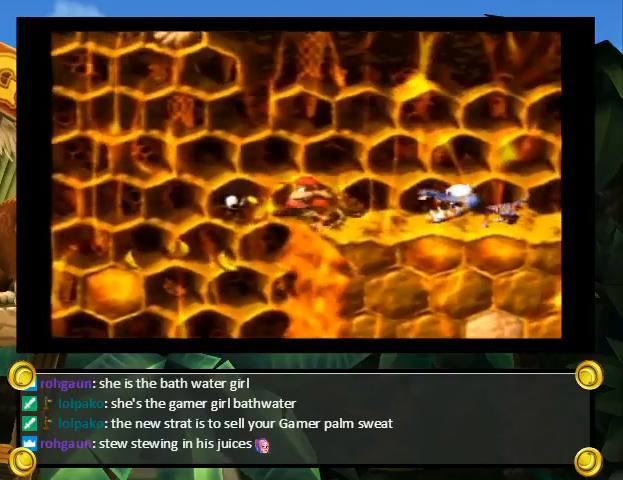
{"buttons": ["B", "DPAD_LEFT"], "events": [[433, "B", "down"], [433, "DPAD_LEFT", "down"]]}
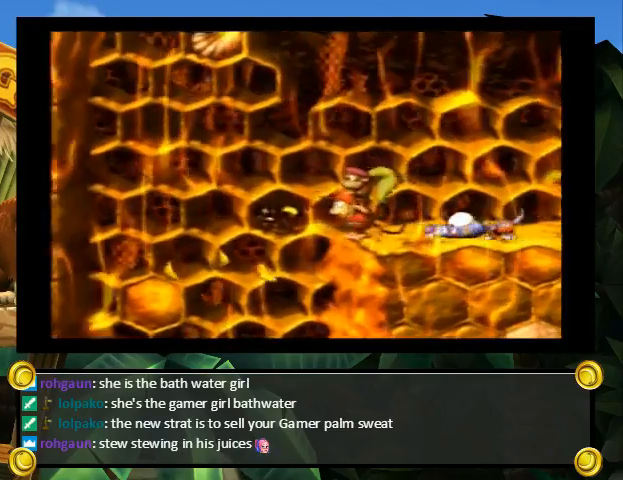
{"buttons": ["B", "DPAD_RIGHT"], "events": [[200, "DPAD_LEFT", "up"], [500, "DPAD_RIGHT", "down"]]}
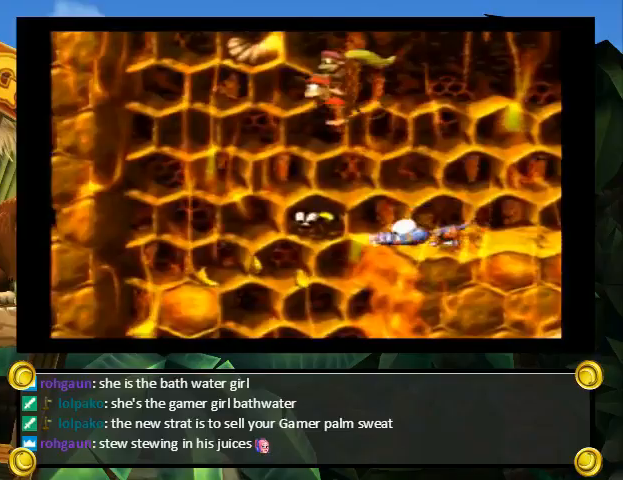
{"buttons": ["B", "Y", "DPAD_RIGHT"], "events": [[67, "Y", "down"]]}
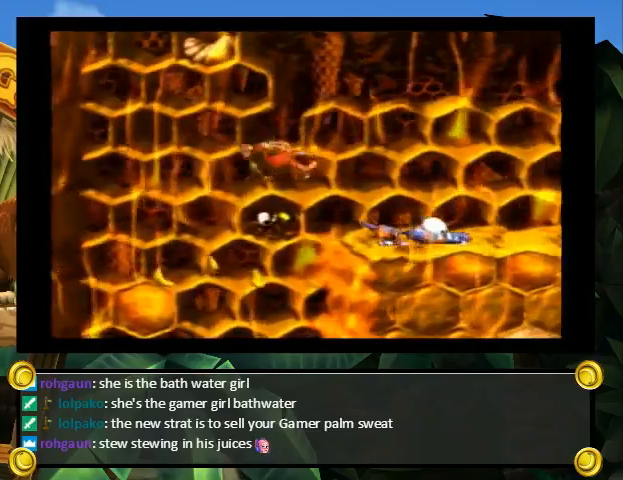
{"buttons": ["B", "Y", "DPAD_UP", "DPAD_LEFT"], "events": [[300, "B", "up"], [433, "DPAD_RIGHT", "up"], [433, "DPAD_UP", "down"], [467, "B", "down"], [467, "DPAD_LEFT", "down"]]}
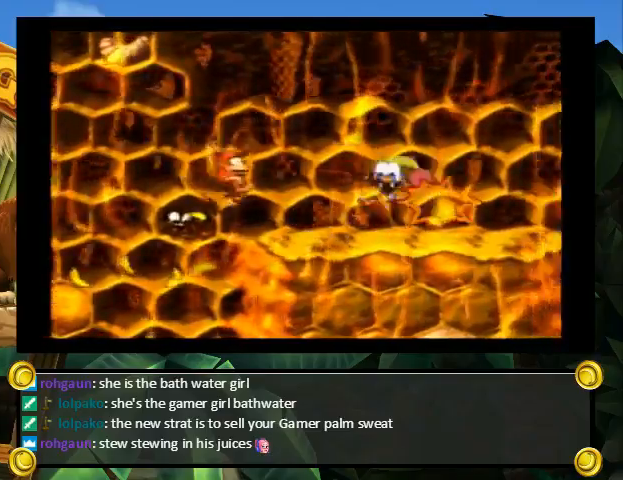
{"buttons": ["B", "Y", "DPAD_UP", "DPAD_LEFT"], "events": [[33, "B", "up"], [67, "B", "down"]]}
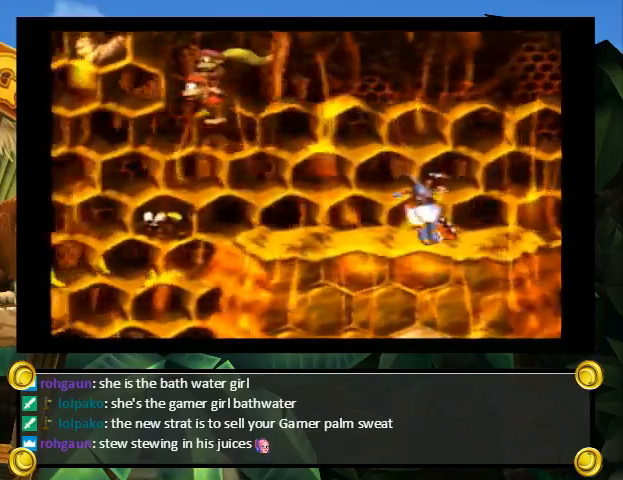
{"buttons": ["Y", "DPAD_UP", "DPAD_LEFT"], "events": [[33, "B", "up"], [33, "Y", "up"], [100, "Y", "down"]]}